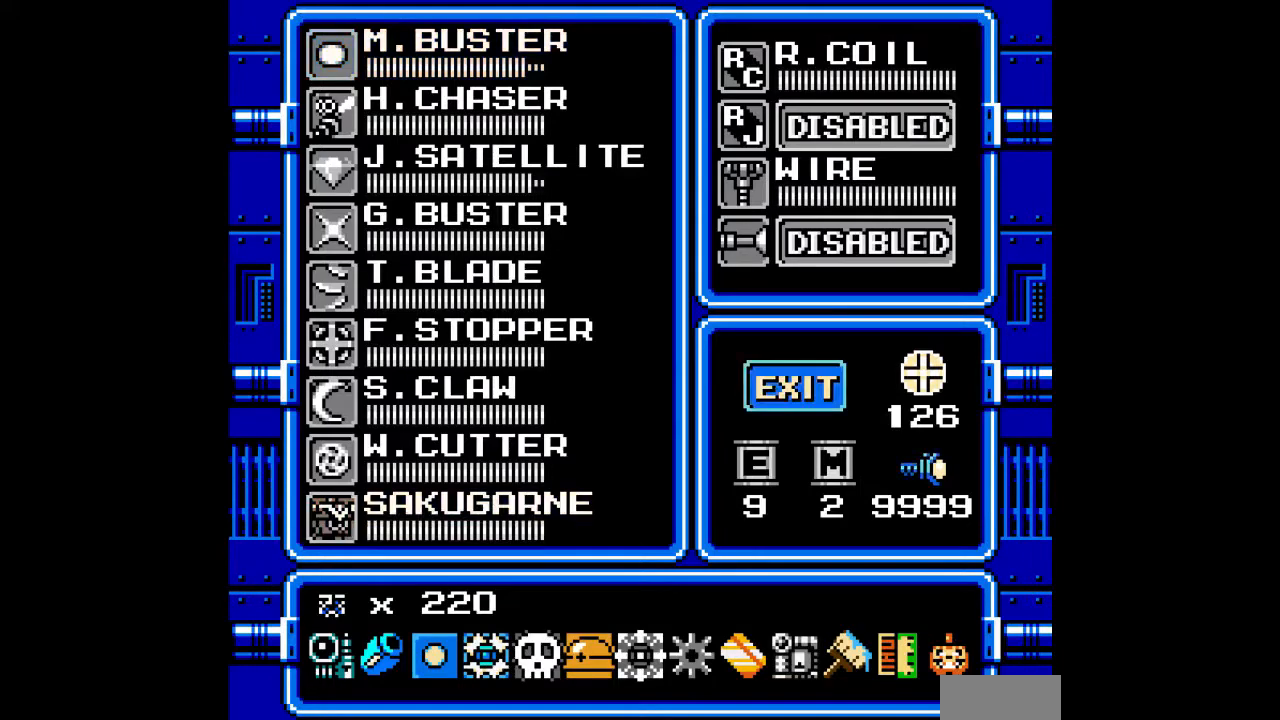
Gameplay with a controller; each line is a JSON object with the inputs held at the frame after it. "events" lists button and stick changes between this image and that frame as [ms after this image, input, new state], when the widget could be followed in between. Not read: L3 R3.
{"buttons": [], "events": []}
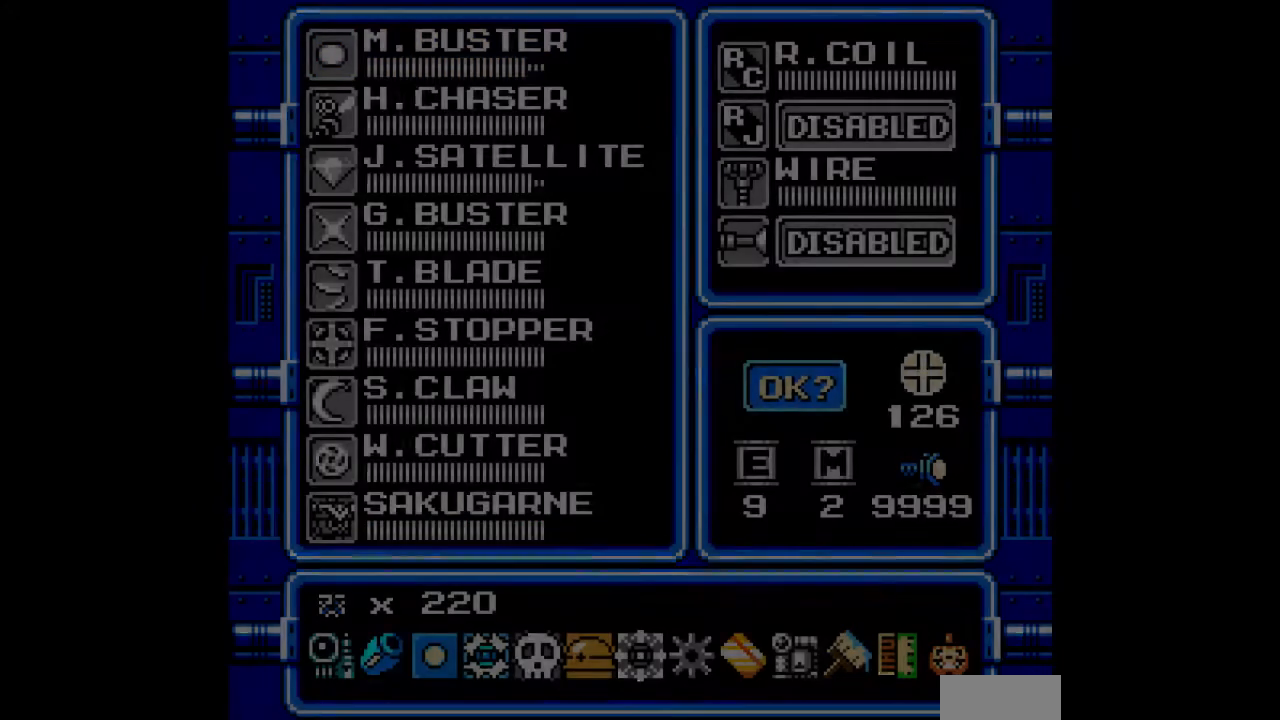
{"buttons": [], "events": []}
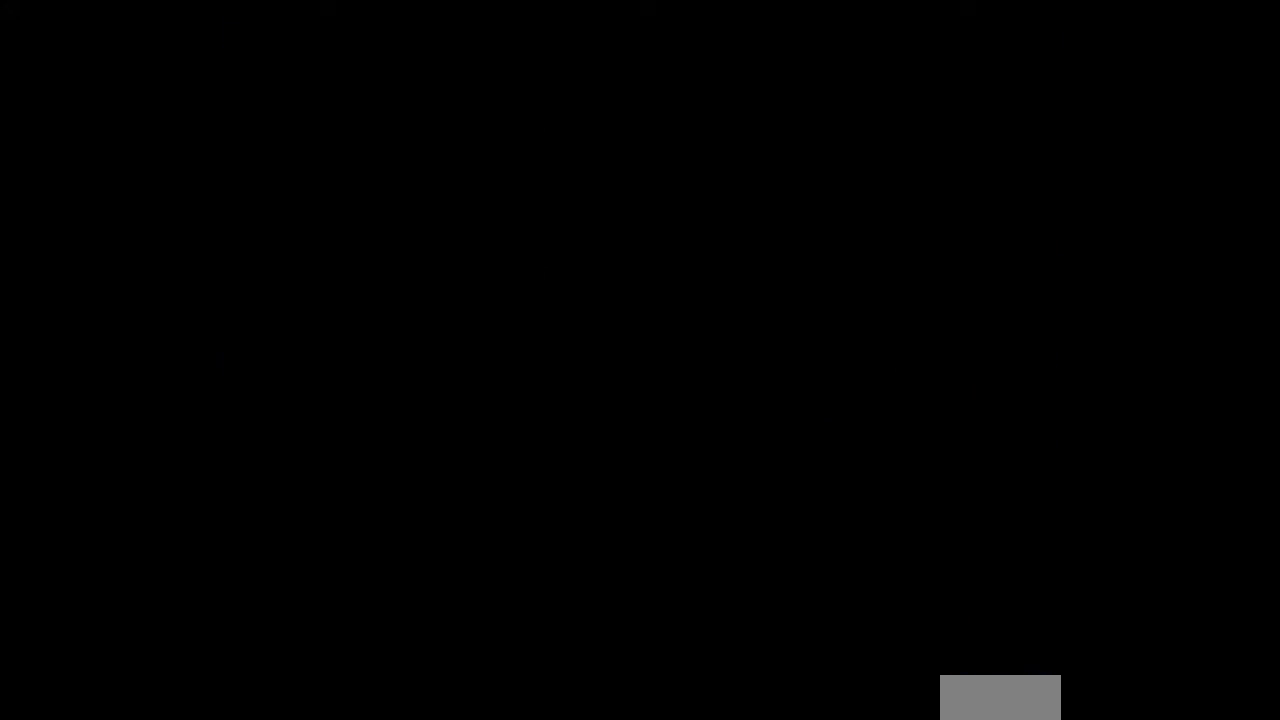
{"buttons": [], "events": []}
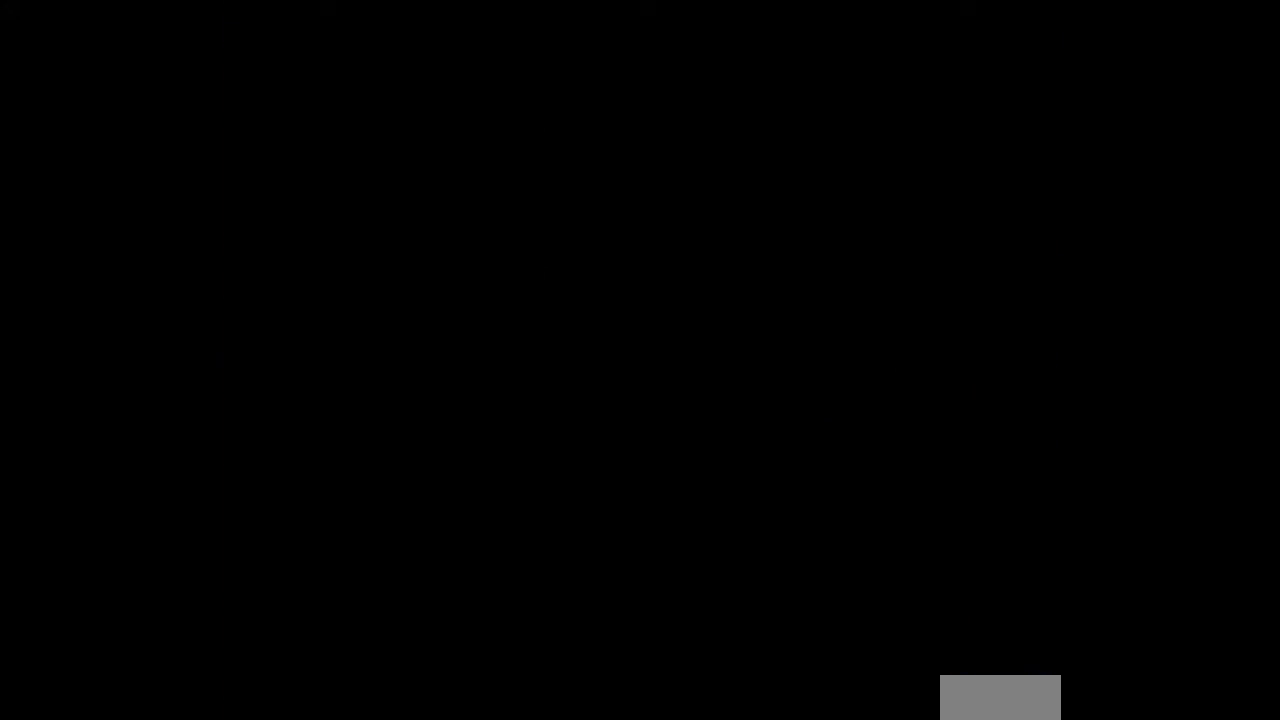
{"buttons": [], "events": [[167, "DPAD_UP", "down"], [267, "DPAD_UP", "up"], [367, "DPAD_UP", "down"], [400, "DPAD_UP", "up"]]}
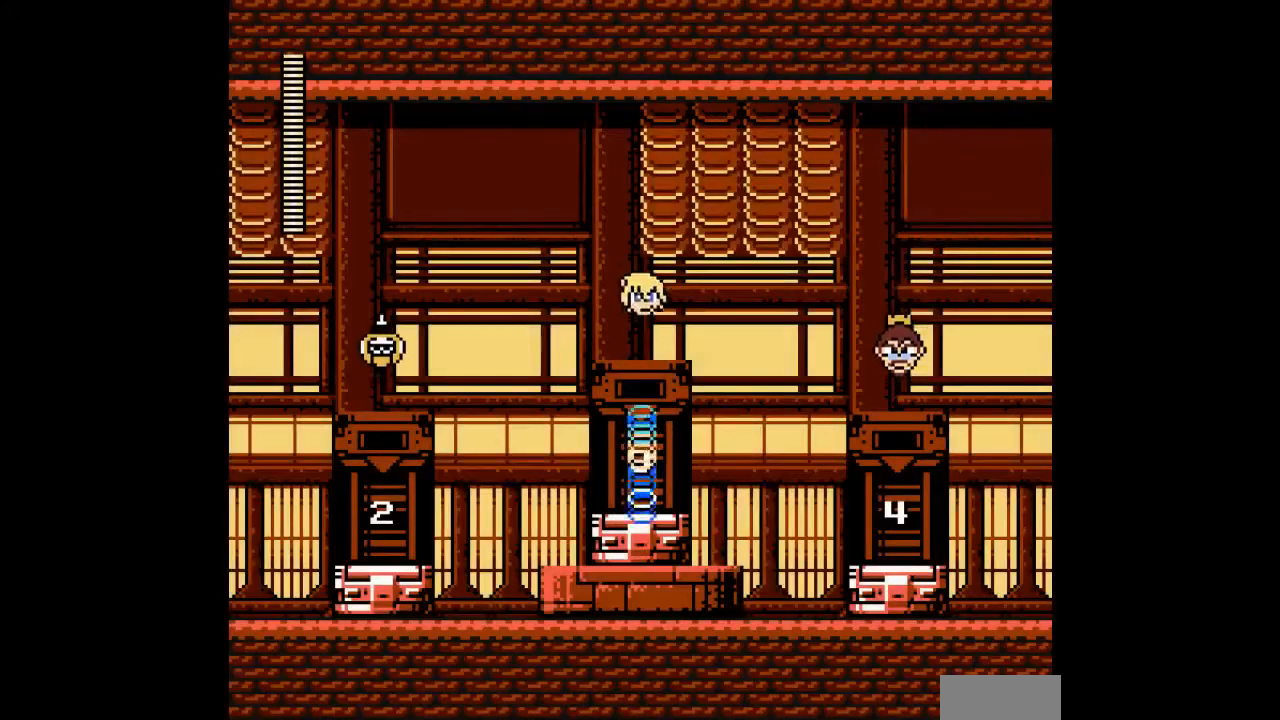
{"buttons": [], "events": [[33, "DPAD_UP", "down"], [167, "DPAD_UP", "up"], [233, "DPAD_UP", "down"], [400, "DPAD_UP", "up"]]}
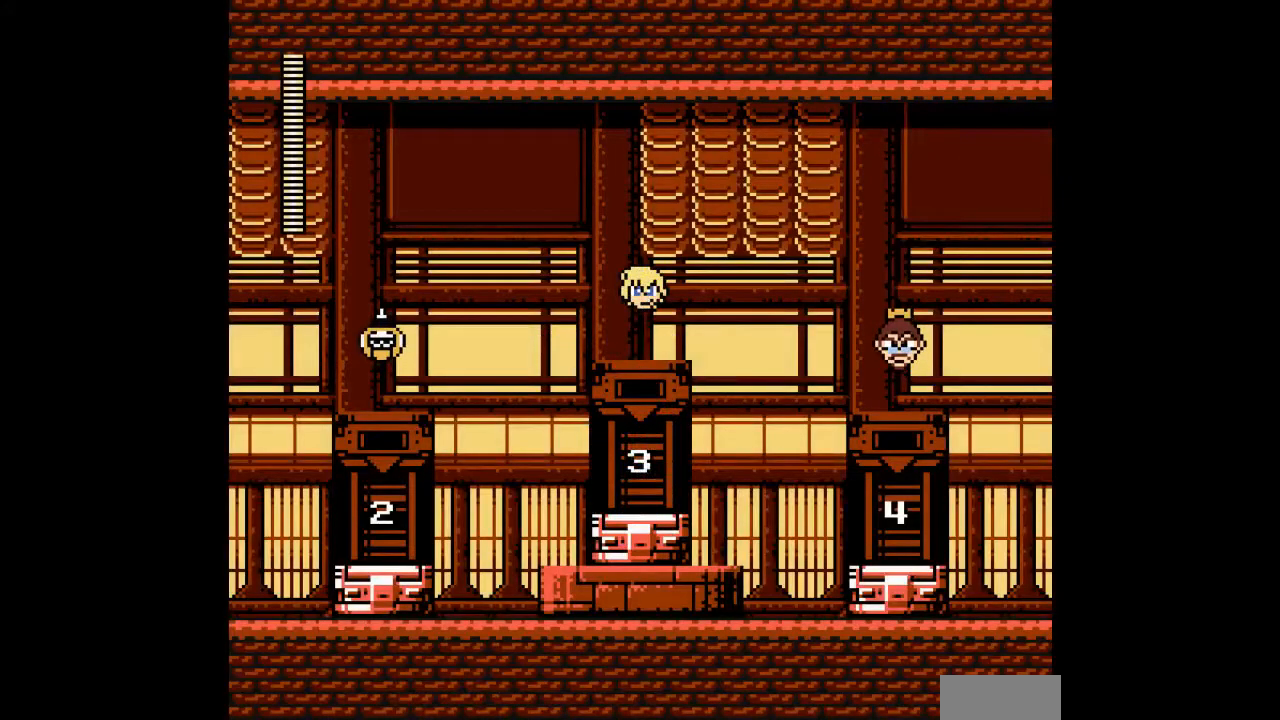
{"buttons": [], "events": []}
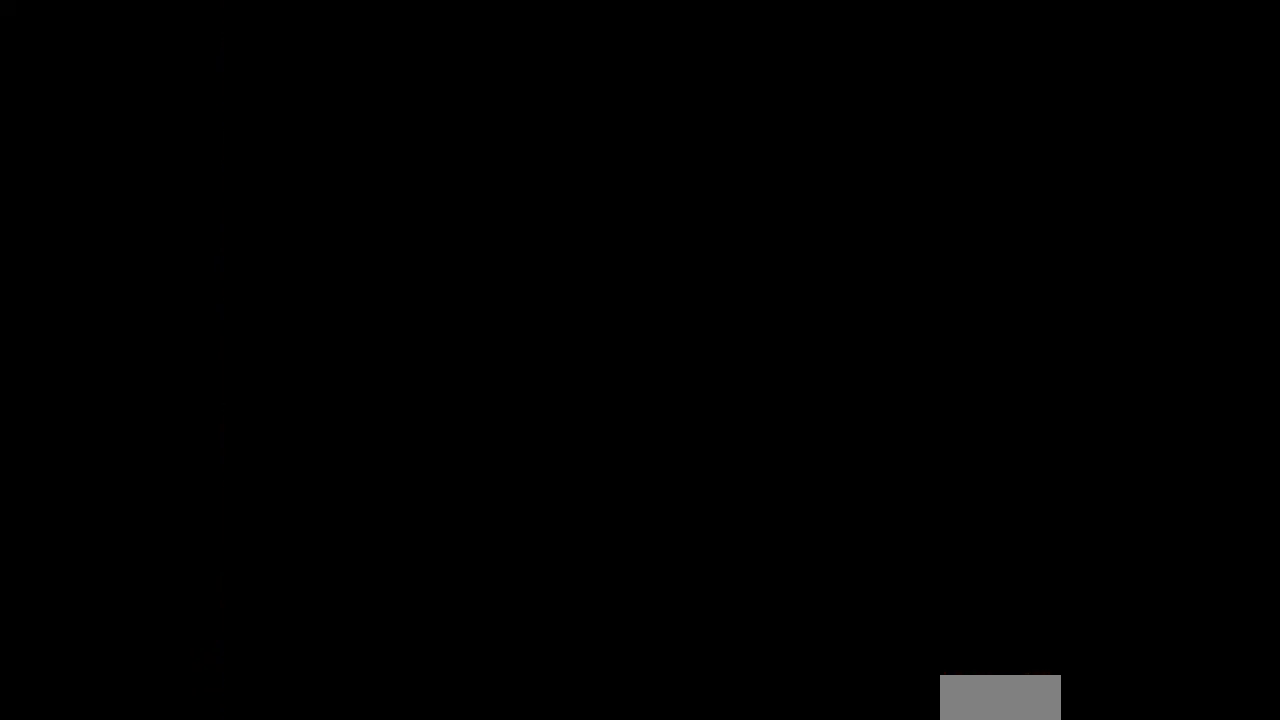
{"buttons": [], "events": []}
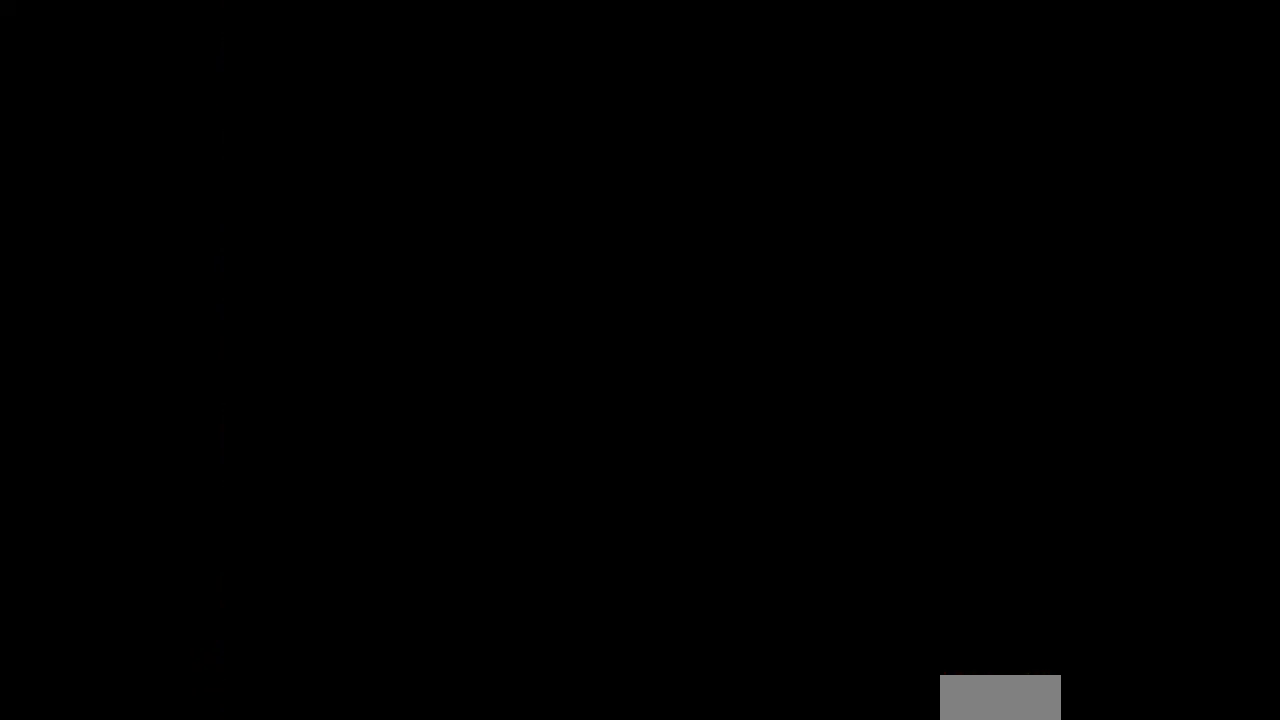
{"buttons": [], "events": []}
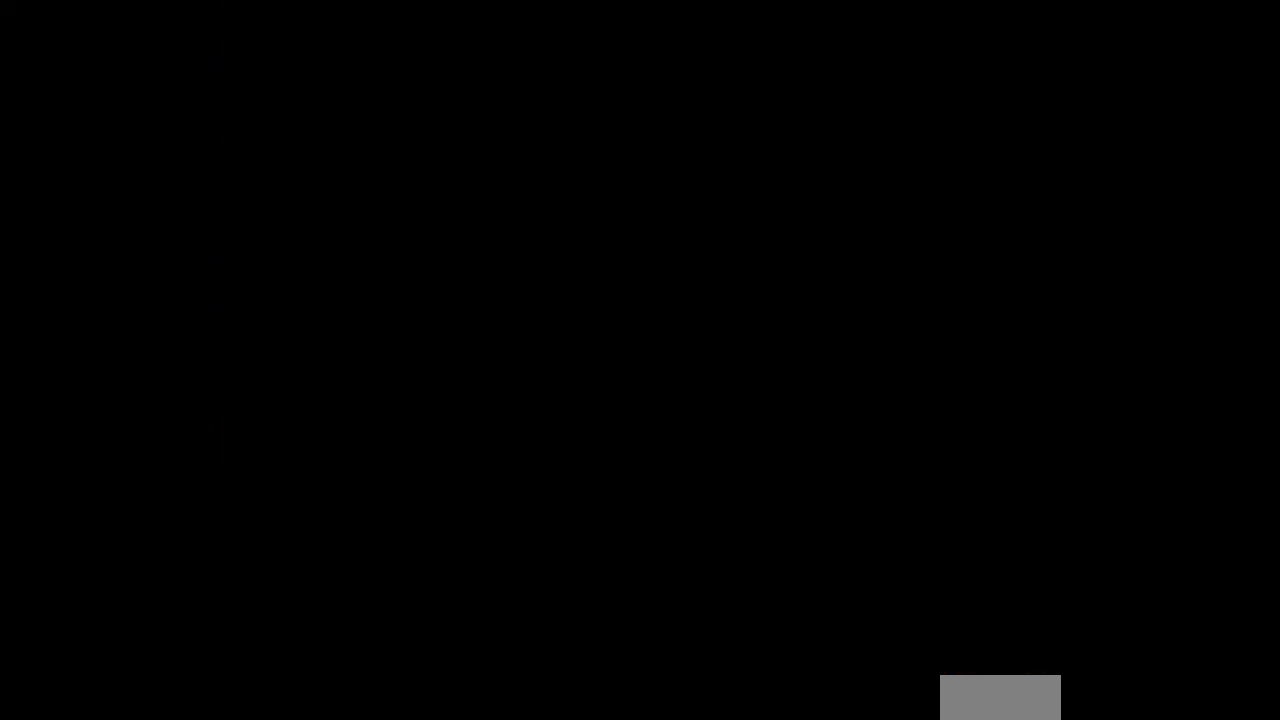
{"buttons": [], "events": []}
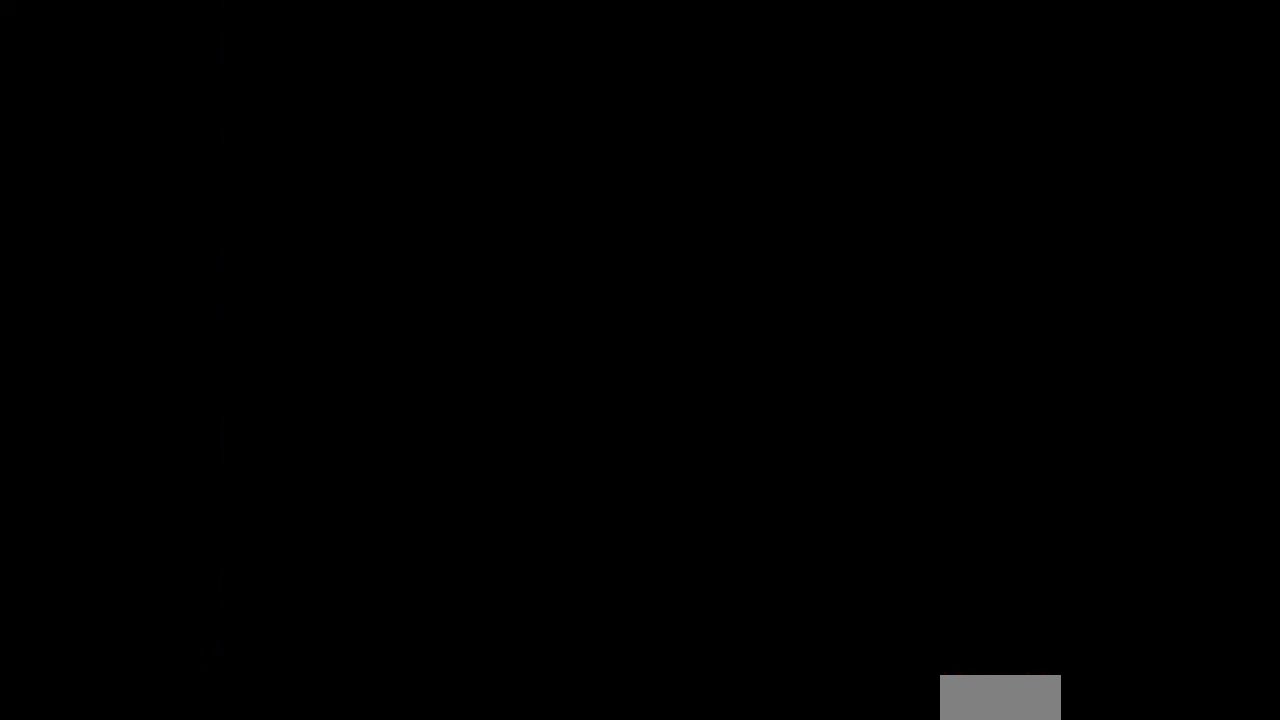
{"buttons": [], "events": []}
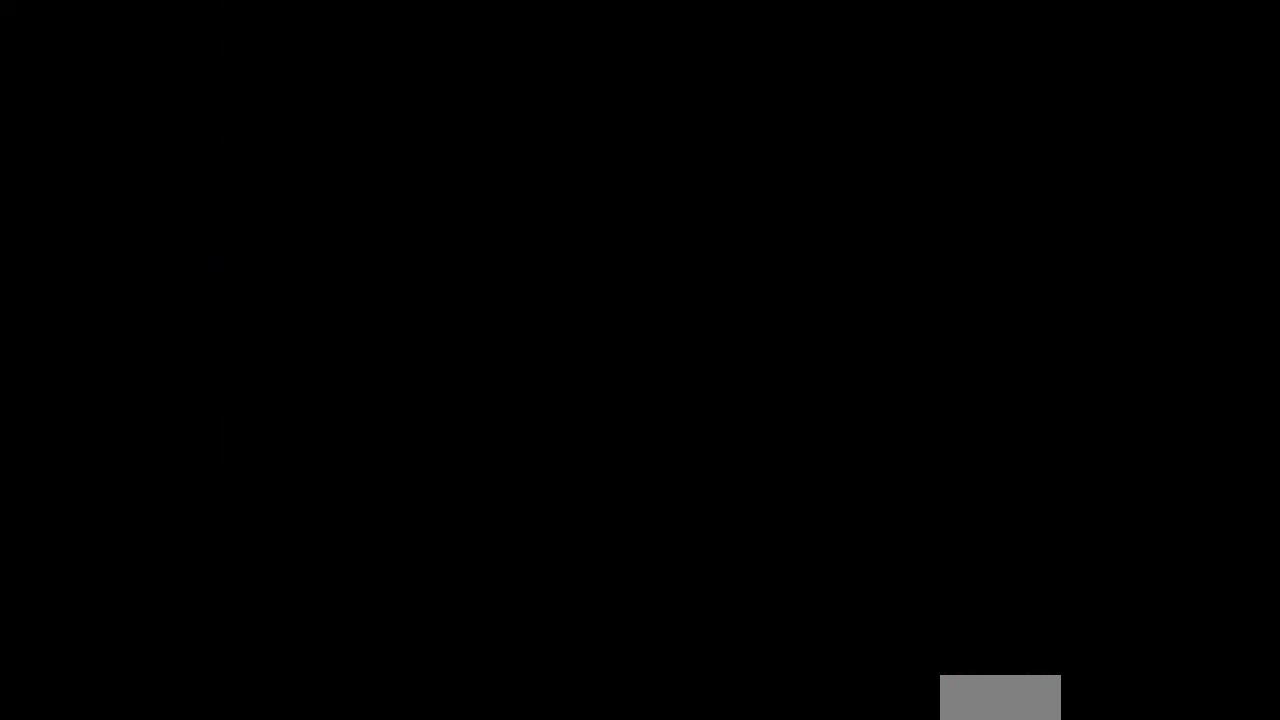
{"buttons": [], "events": []}
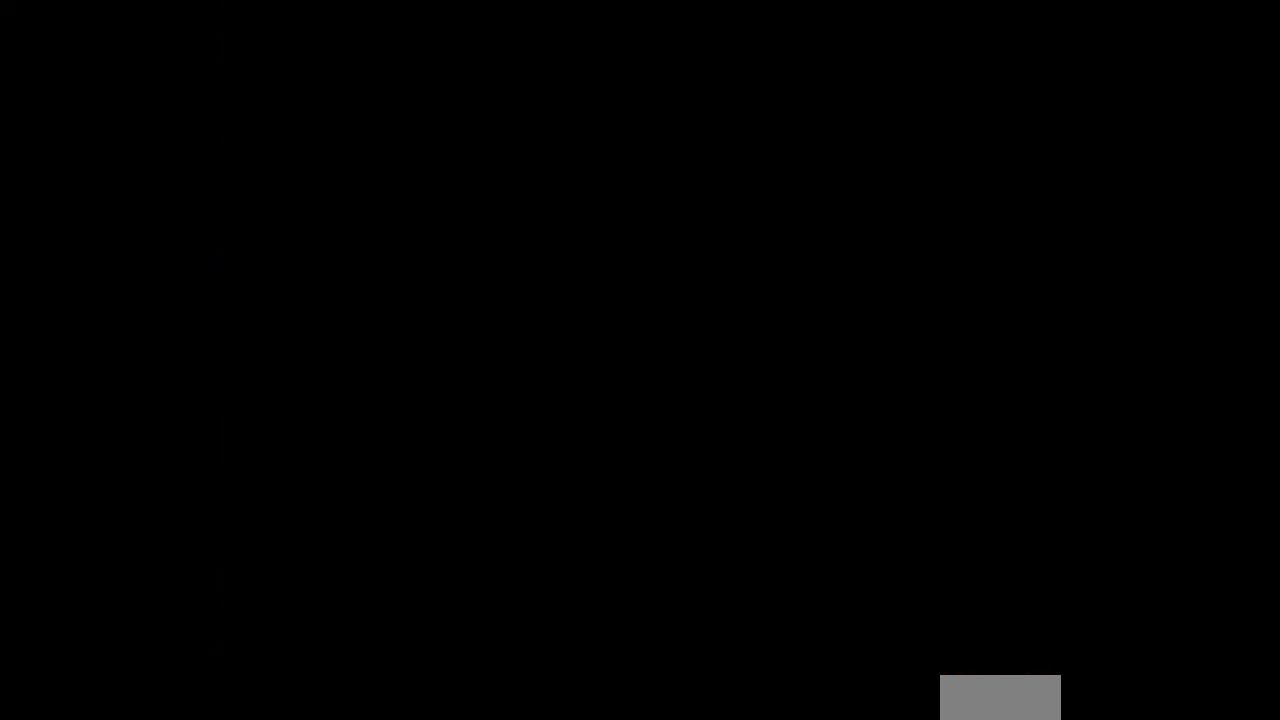
{"buttons": [], "events": []}
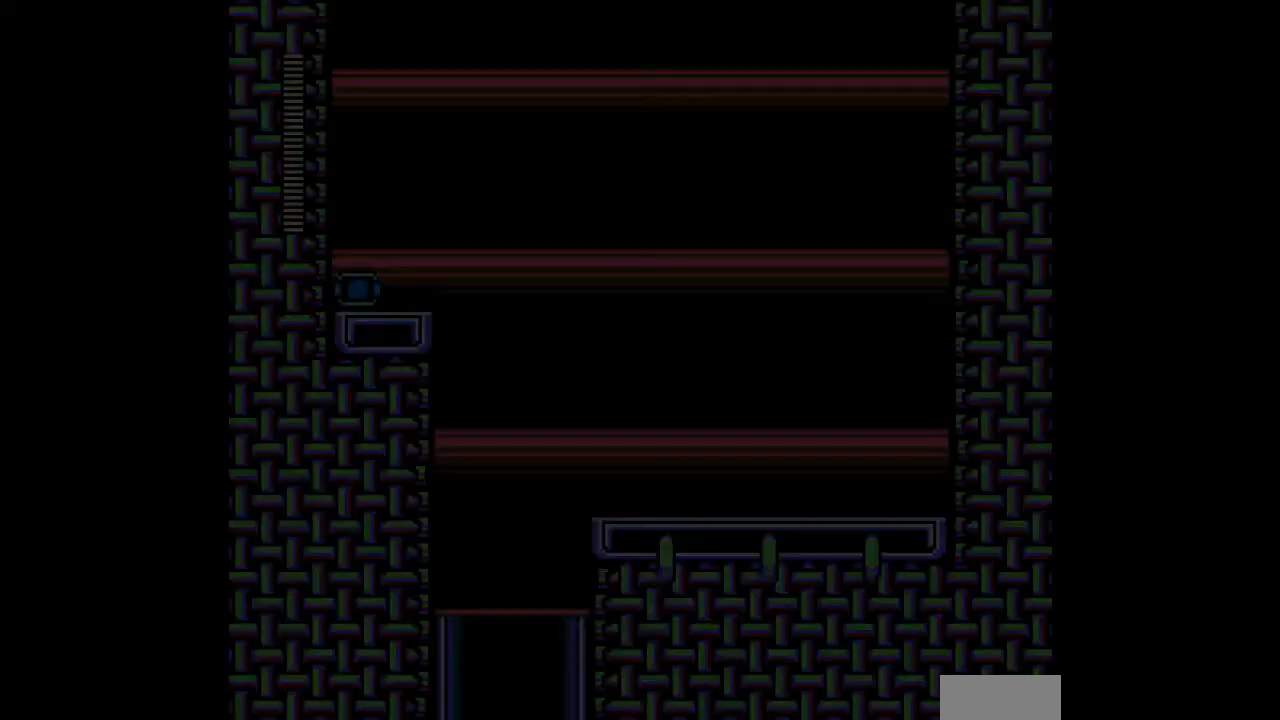
{"buttons": [], "events": []}
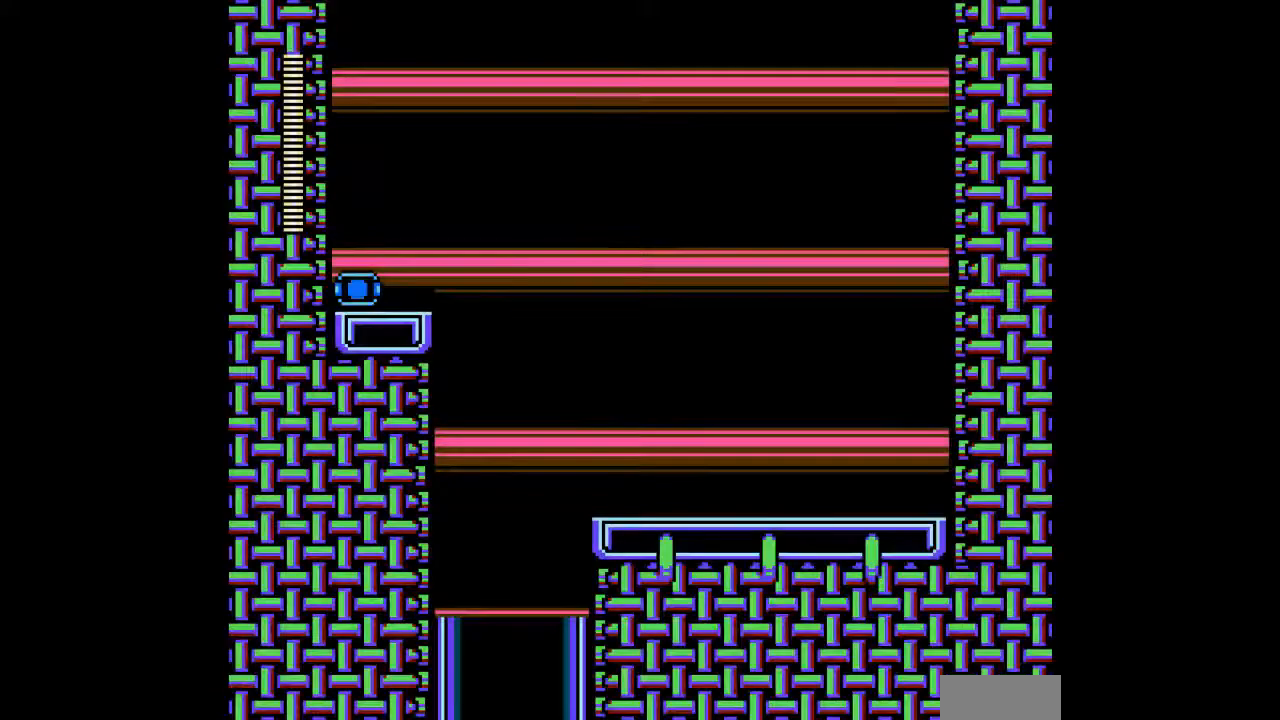
{"buttons": ["DPAD_LEFT"], "events": [[200, "R1", "down"], [300, "R1", "up"], [400, "DPAD_LEFT", "down"]]}
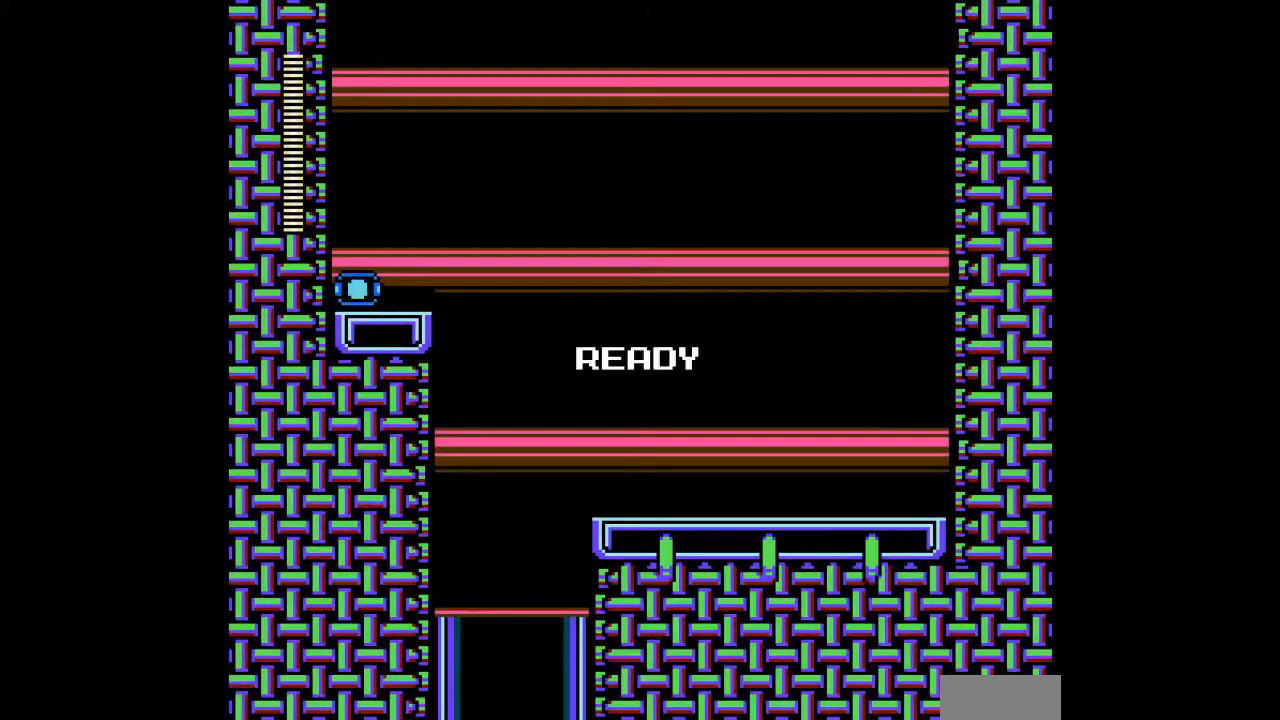
{"buttons": ["DPAD_LEFT"], "events": []}
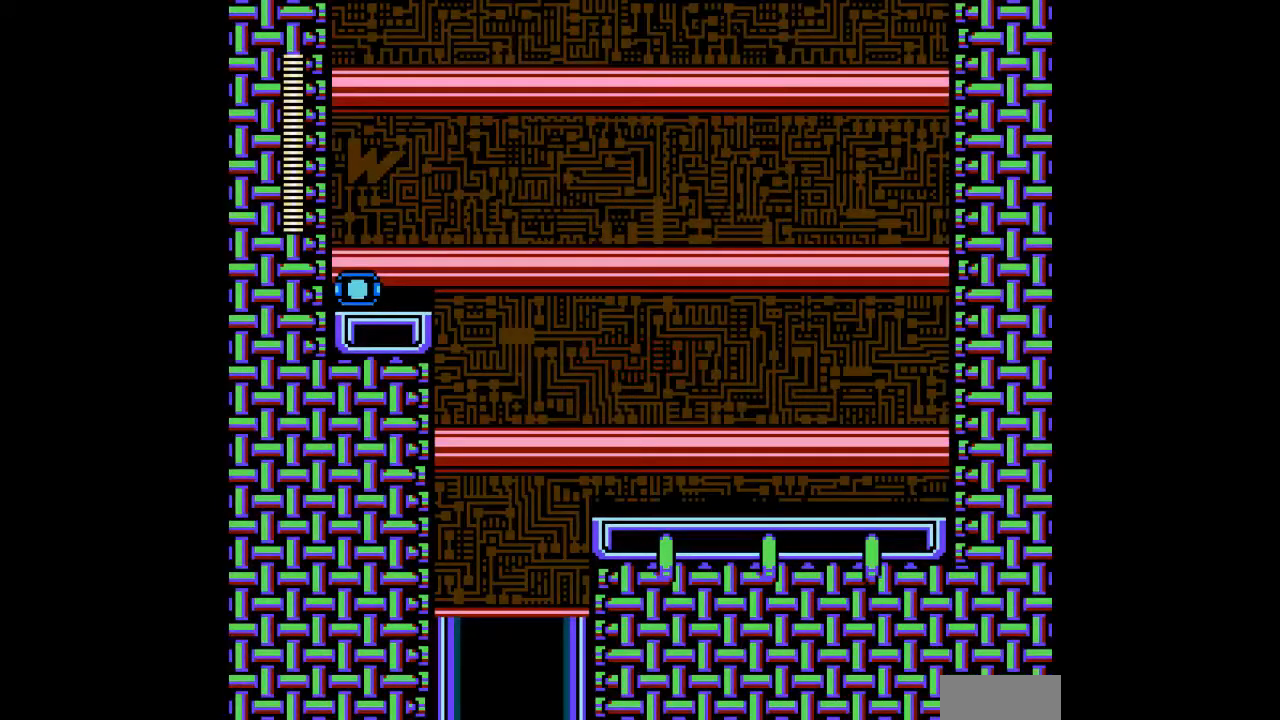
{"buttons": ["DPAD_LEFT"], "events": []}
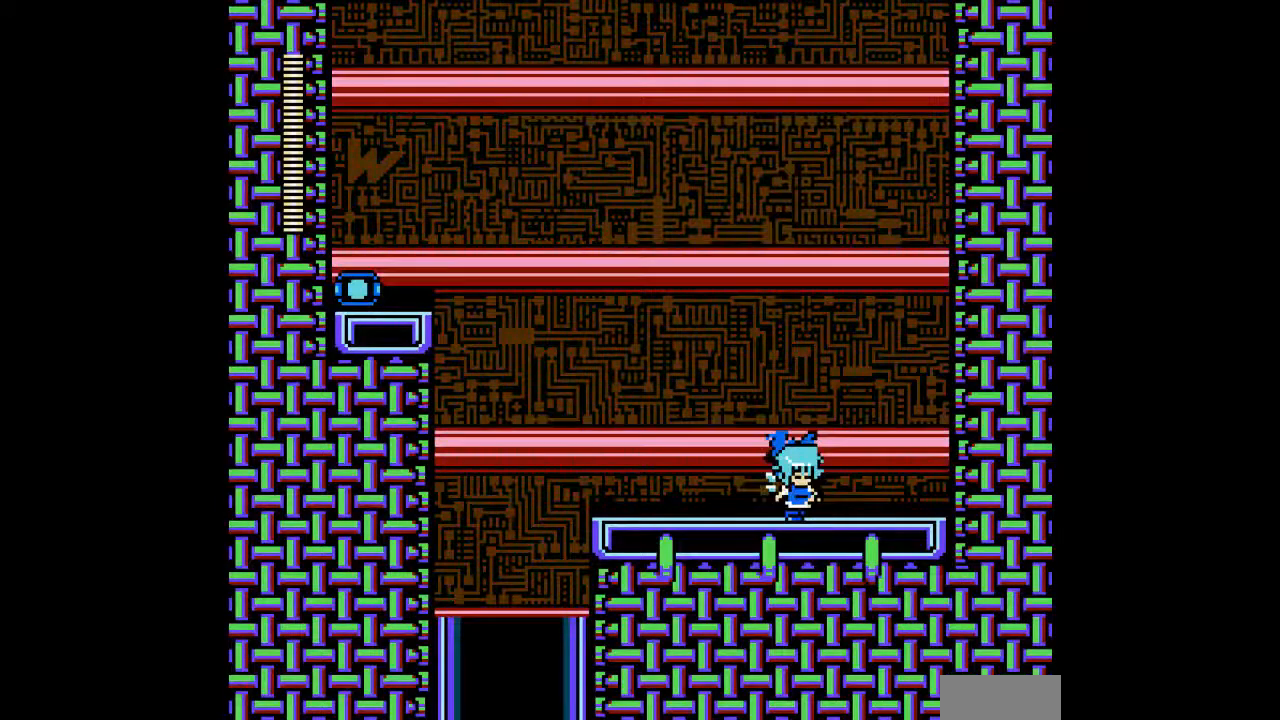
{"buttons": ["C", "DPAD_LEFT"], "events": [[100, "R1", "down"], [167, "R1", "up"], [267, "R1", "down"], [300, "R1", "up"], [467, "C", "down"]]}
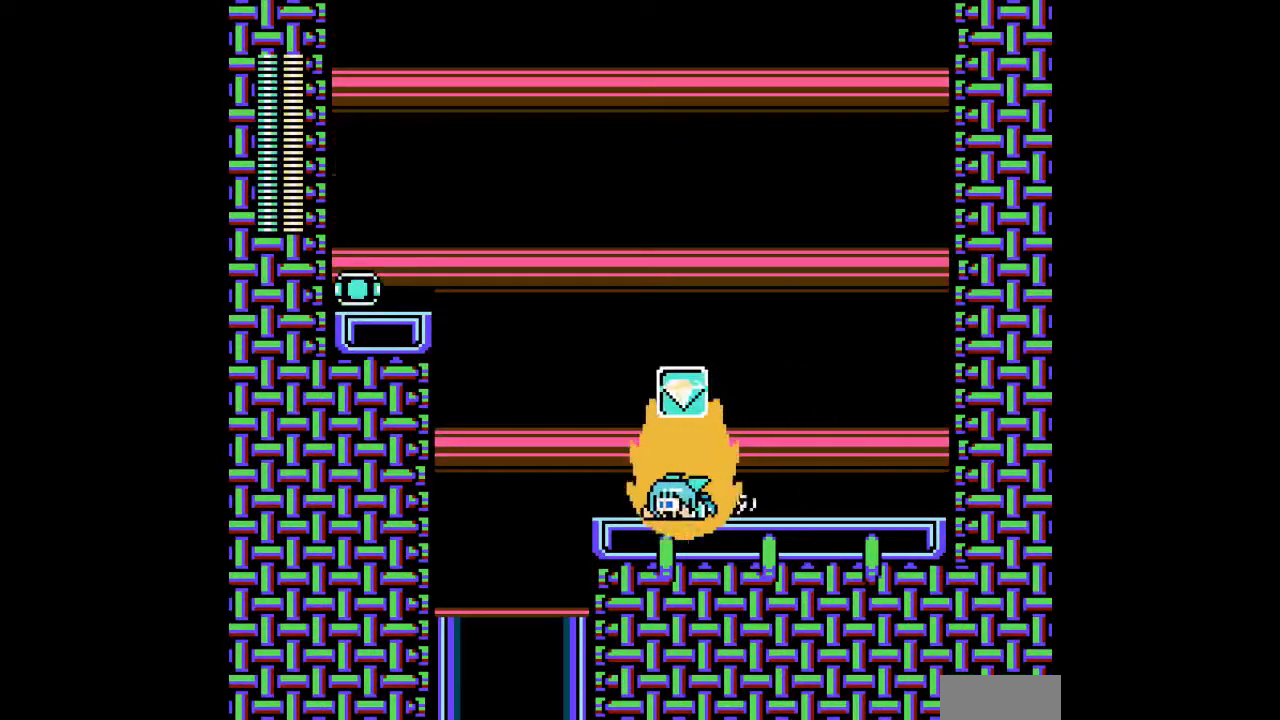
{"buttons": ["DPAD_LEFT"], "events": [[33, "C", "up"]]}
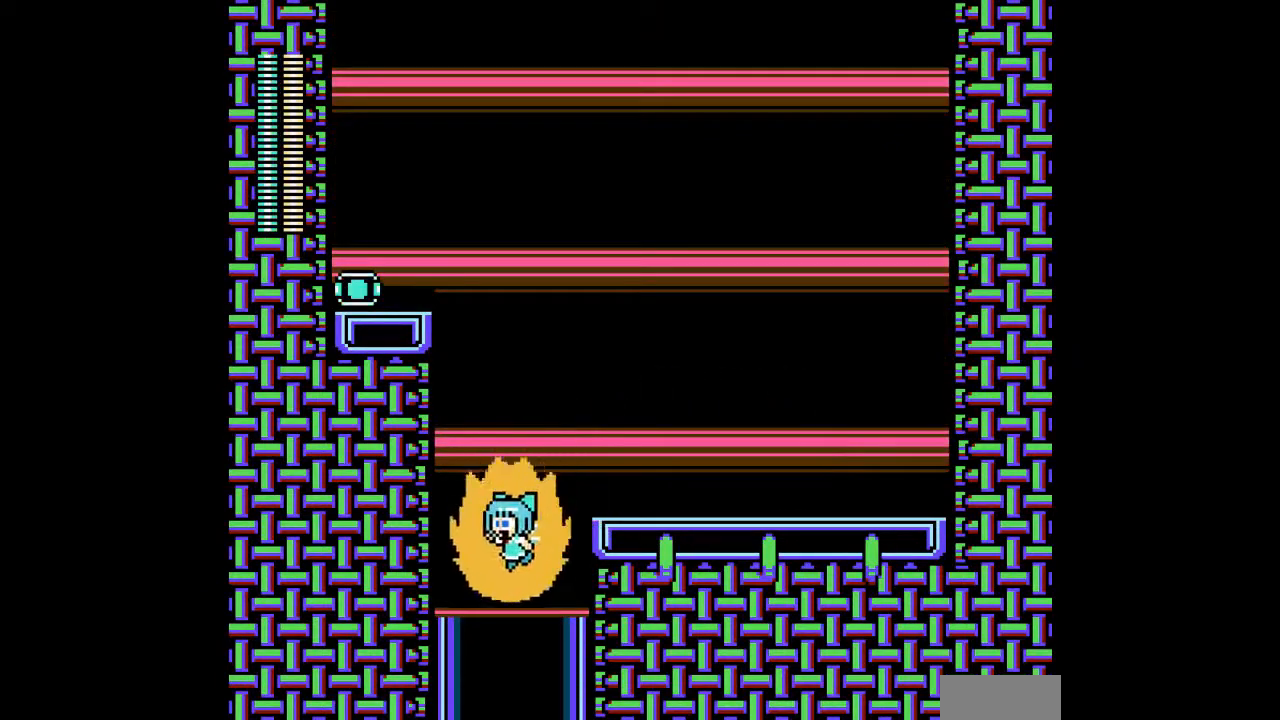
{"buttons": [], "events": [[33, "DPAD_LEFT", "up"], [33, "DPAD_RIGHT", "down"], [67, "A", "down"], [100, "A", "up"], [267, "C", "down"], [333, "C", "up"], [367, "DPAD_RIGHT", "up"]]}
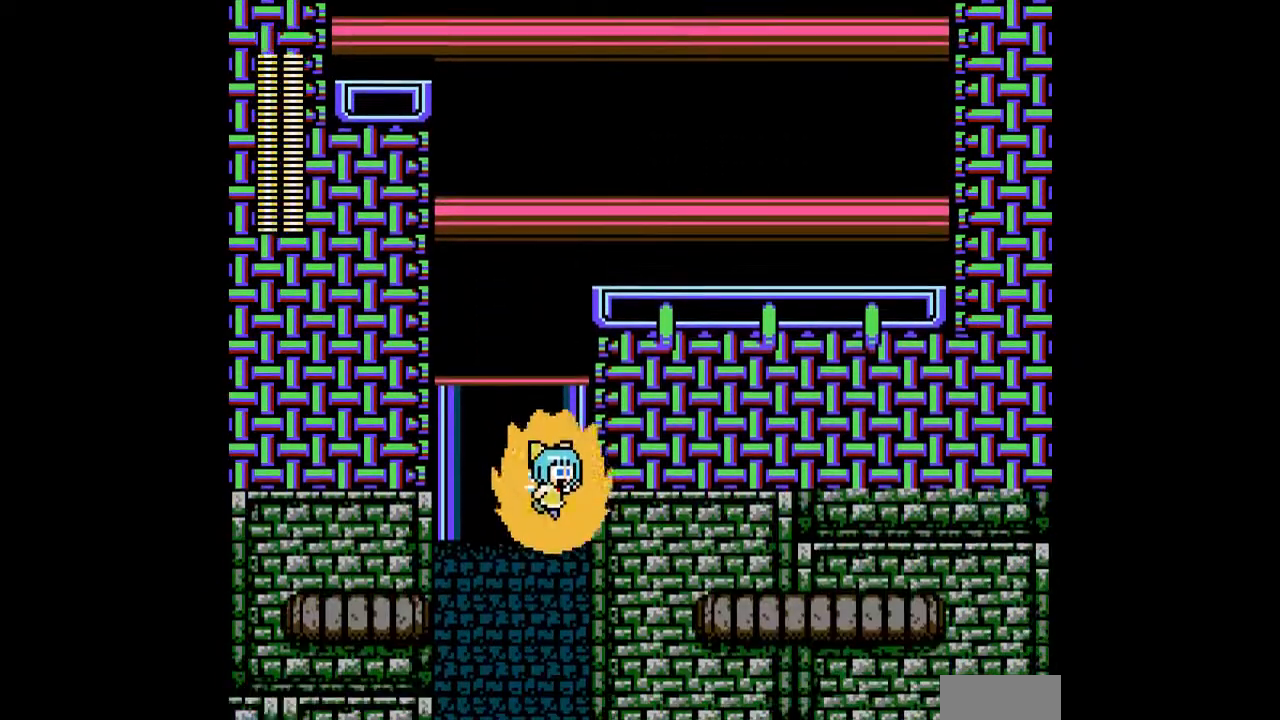
{"buttons": [], "events": []}
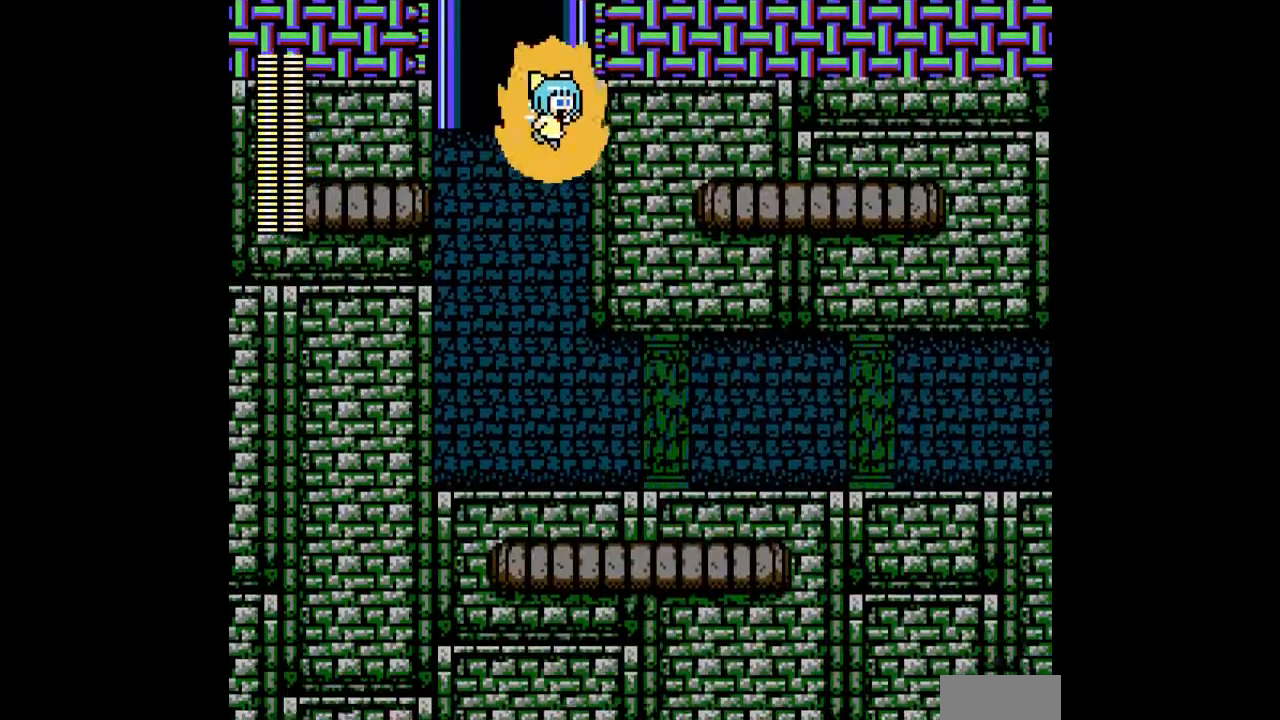
{"buttons": ["DPAD_RIGHT"], "events": [[100, "DPAD_RIGHT", "down"], [400, "A", "down"], [433, "A", "up"]]}
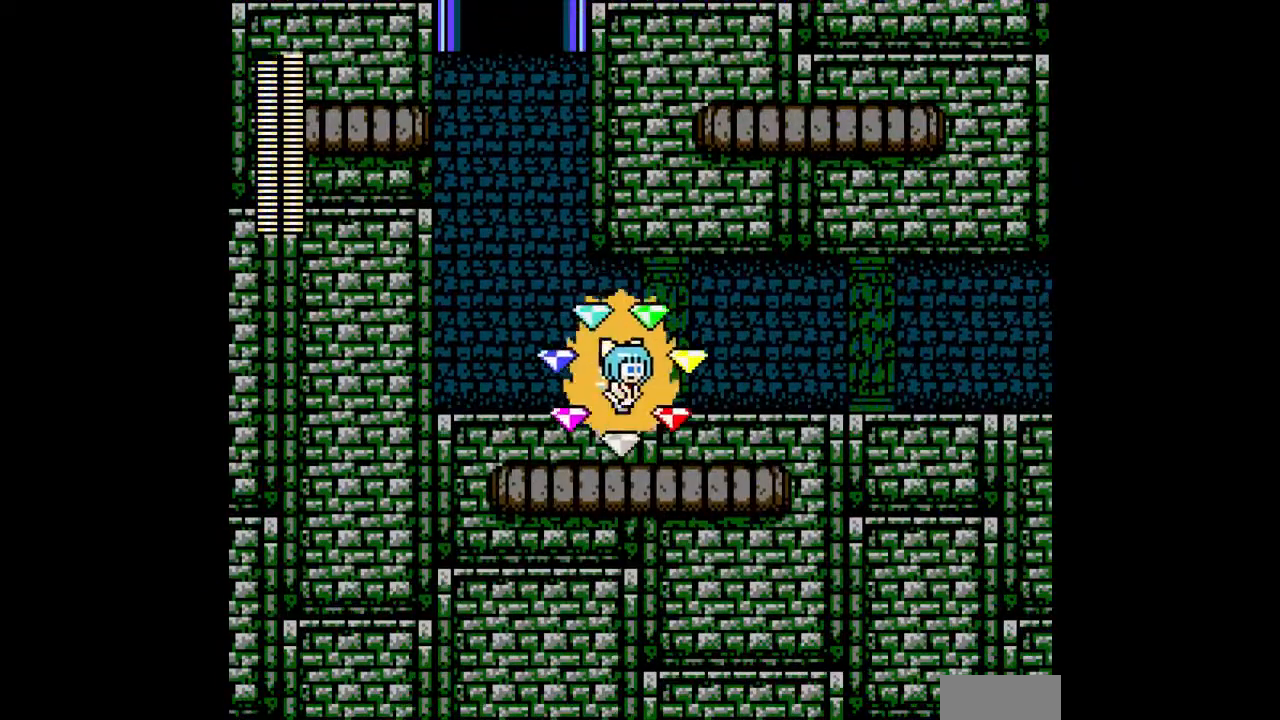
{"buttons": ["DPAD_RIGHT"], "events": [[100, "C", "down"], [200, "C", "up"]]}
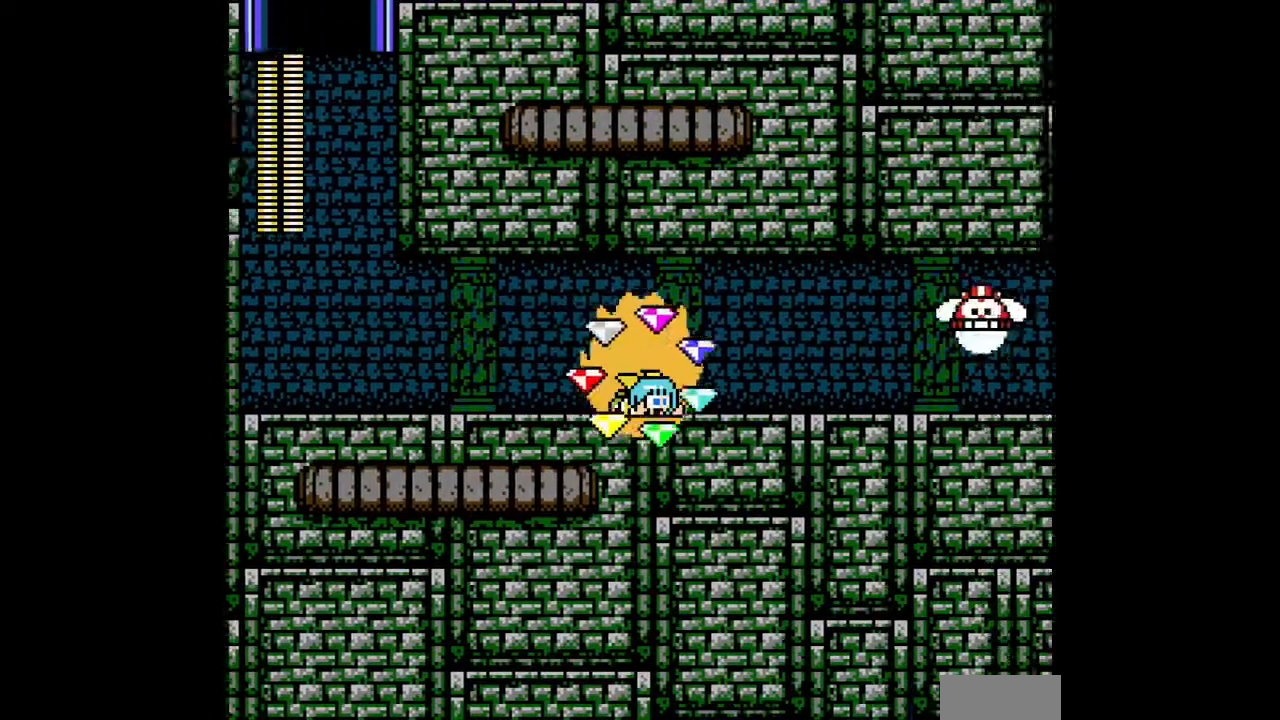
{"buttons": ["DPAD_RIGHT"], "events": [[100, "C", "down"], [200, "C", "up"]]}
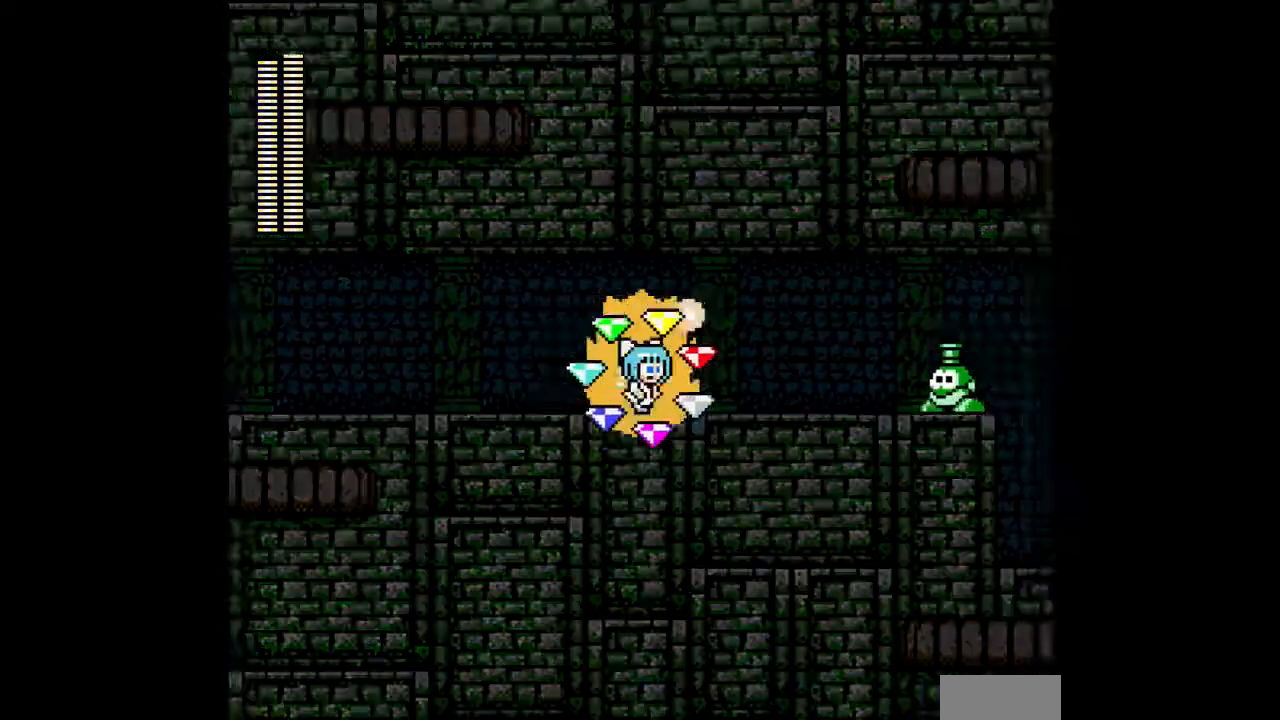
{"buttons": ["DPAD_RIGHT"], "events": [[67, "C", "down"], [200, "C", "up"]]}
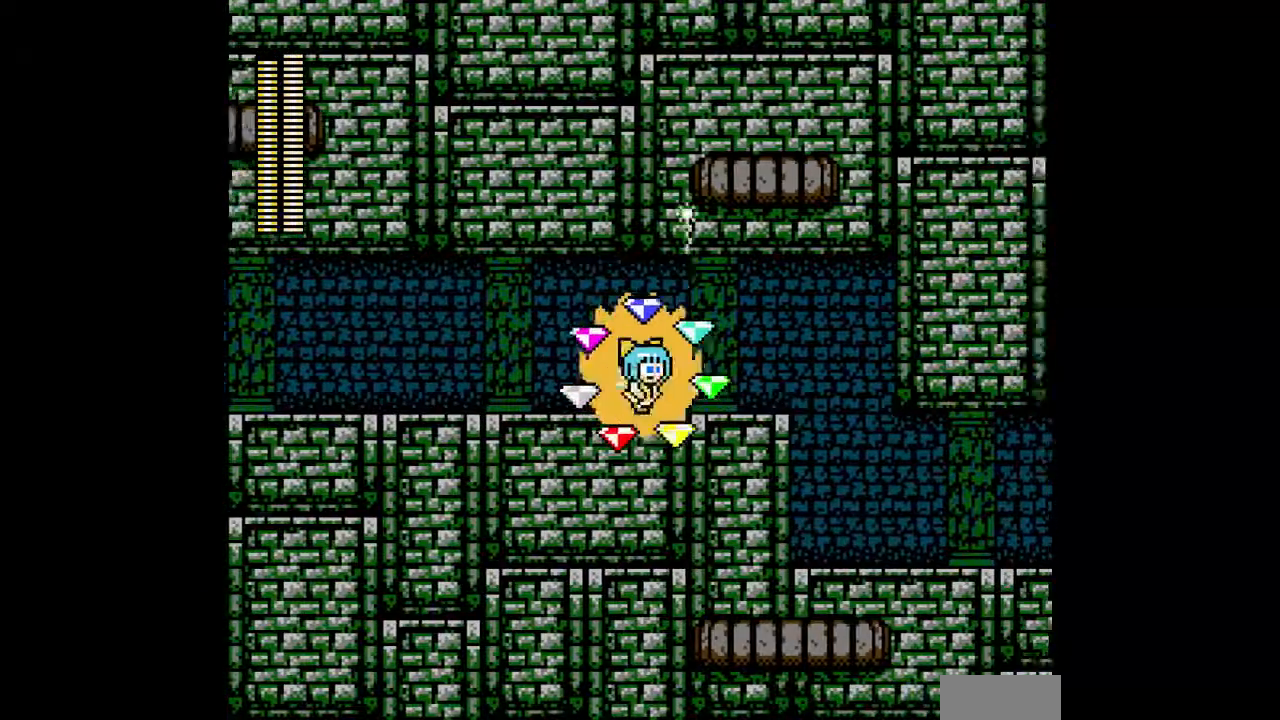
{"buttons": ["DPAD_RIGHT"], "events": [[33, "C", "down"], [100, "C", "up"]]}
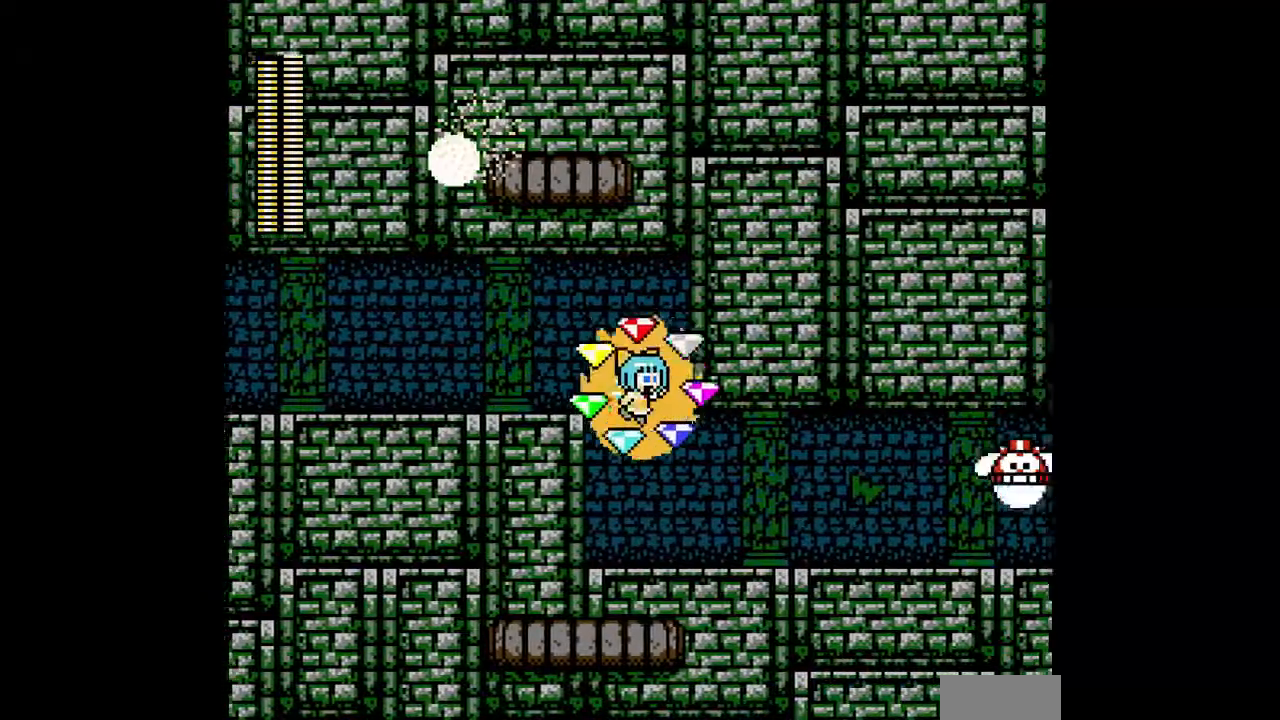
{"buttons": ["C", "DPAD_RIGHT"], "events": [[500, "C", "down"]]}
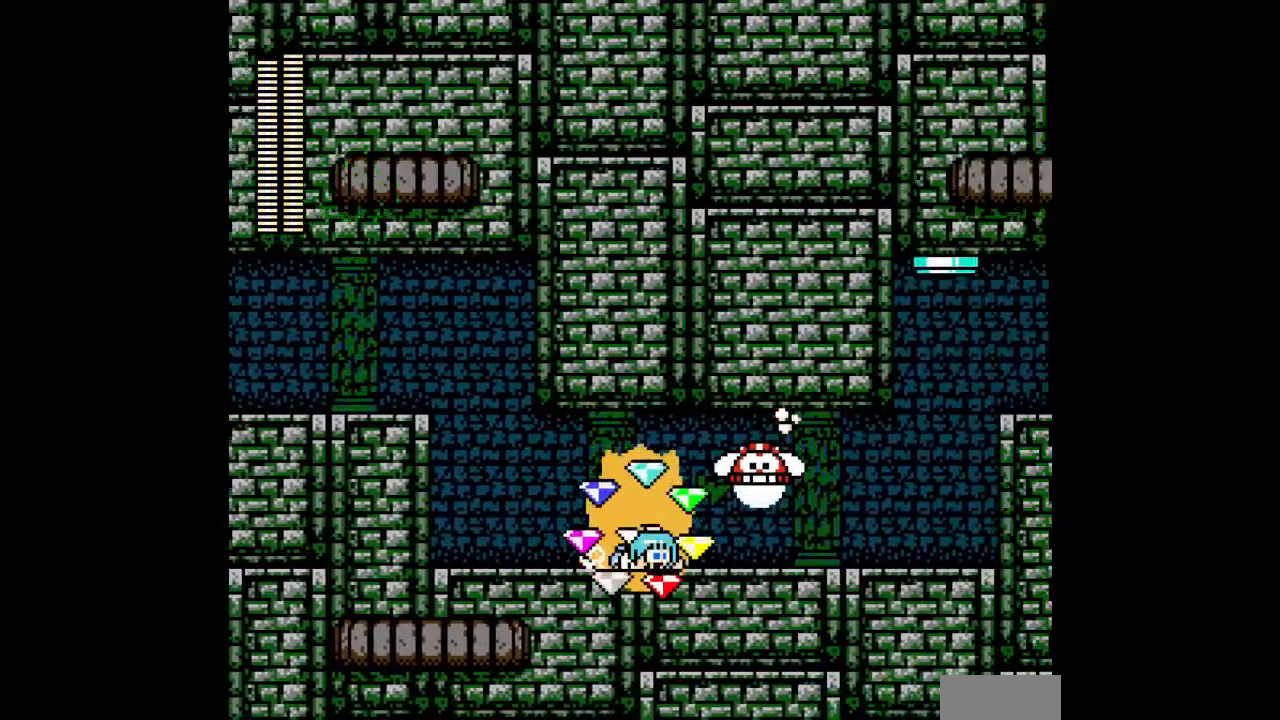
{"buttons": ["C", "DPAD_RIGHT"], "events": [[100, "C", "up"], [500, "C", "down"]]}
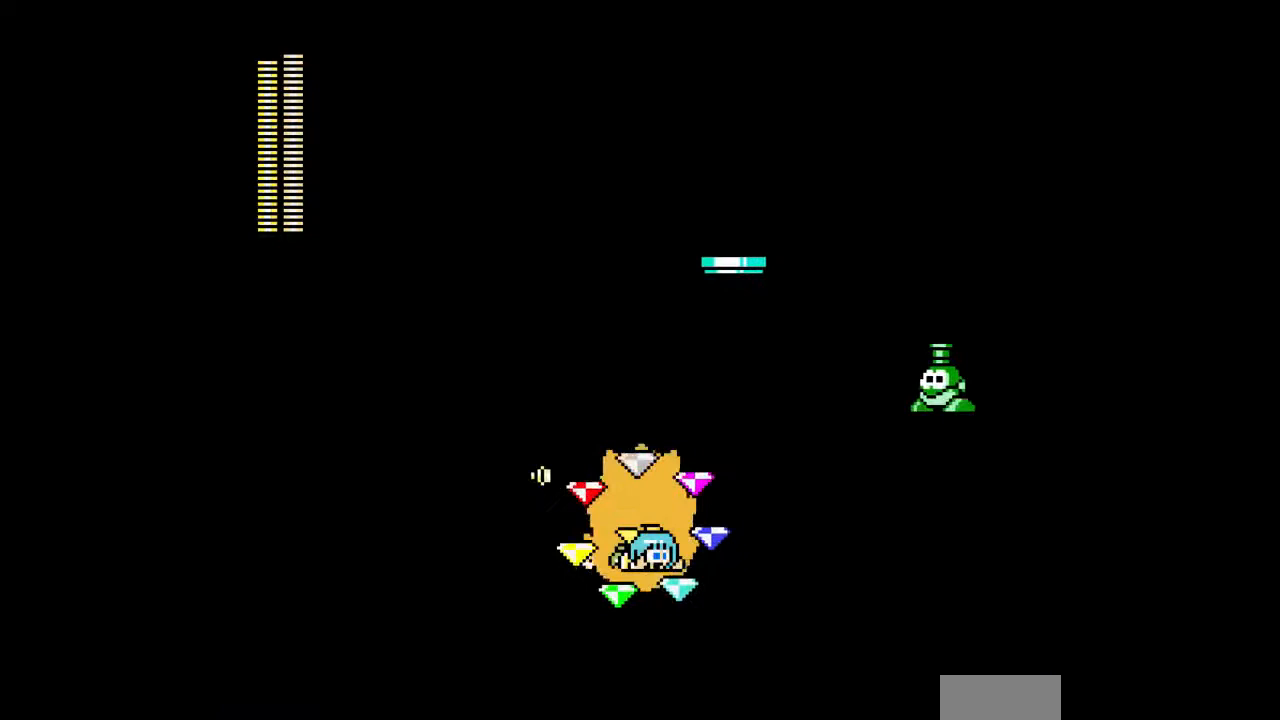
{"buttons": ["B", "DPAD_RIGHT"], "events": [[67, "C", "up"], [200, "B", "down"]]}
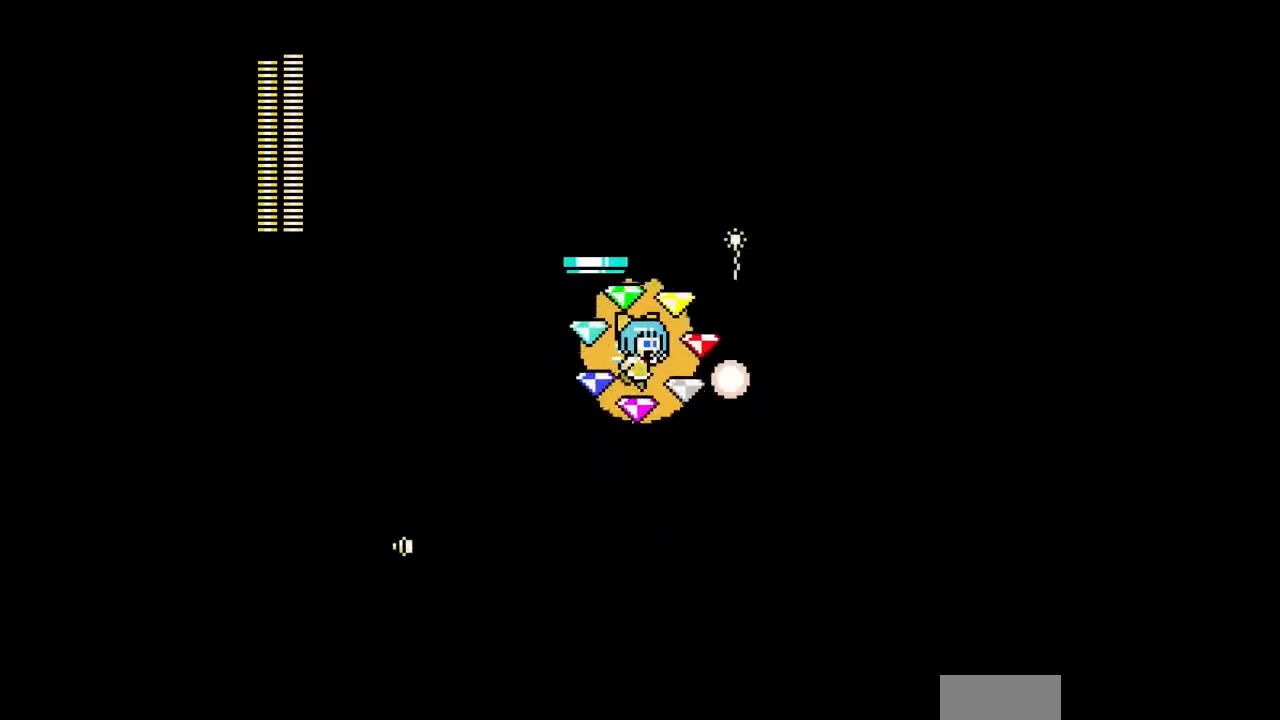
{"buttons": ["DPAD_RIGHT"], "events": [[67, "B", "up"], [433, "C", "down"], [500, "C", "up"]]}